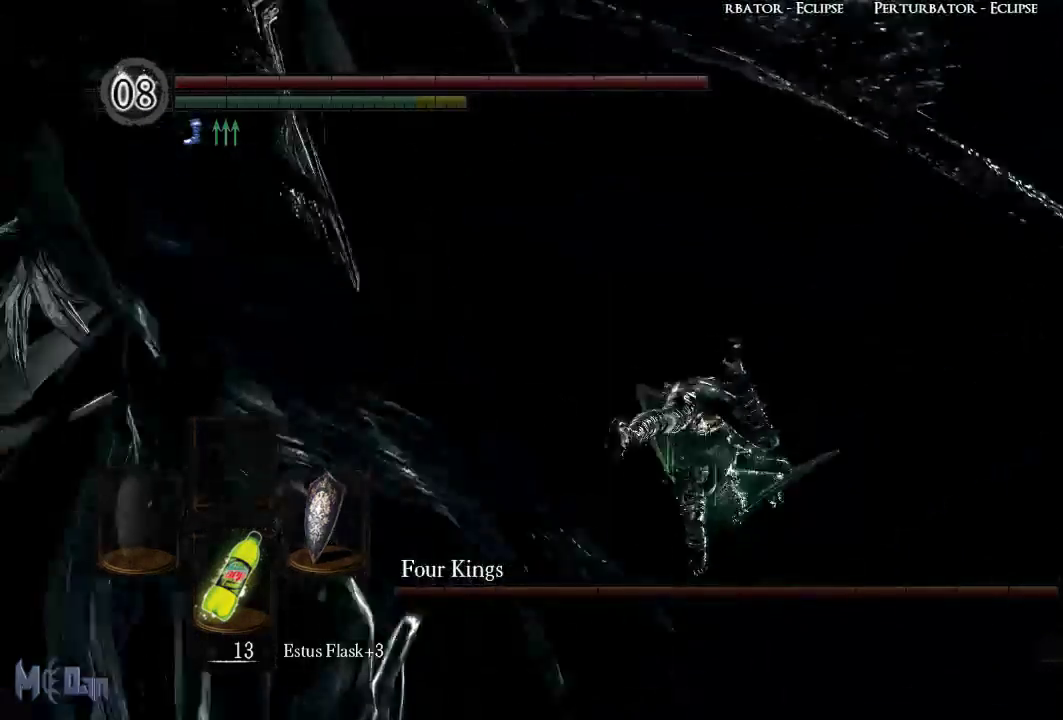
Gameplay with a controller (Xbox layout); each line is a JSON object with the inputs held at the frame after it. "events" lists button and stick changes between this image and that frame as [ms after this image, input, new state], when the widget could be followed in between. Not read: L3.
{"buttons": [], "left_stick": "right", "right_stick": "left", "events": [[167, "left_stick", "right"], [200, "right_stick", "left"]]}
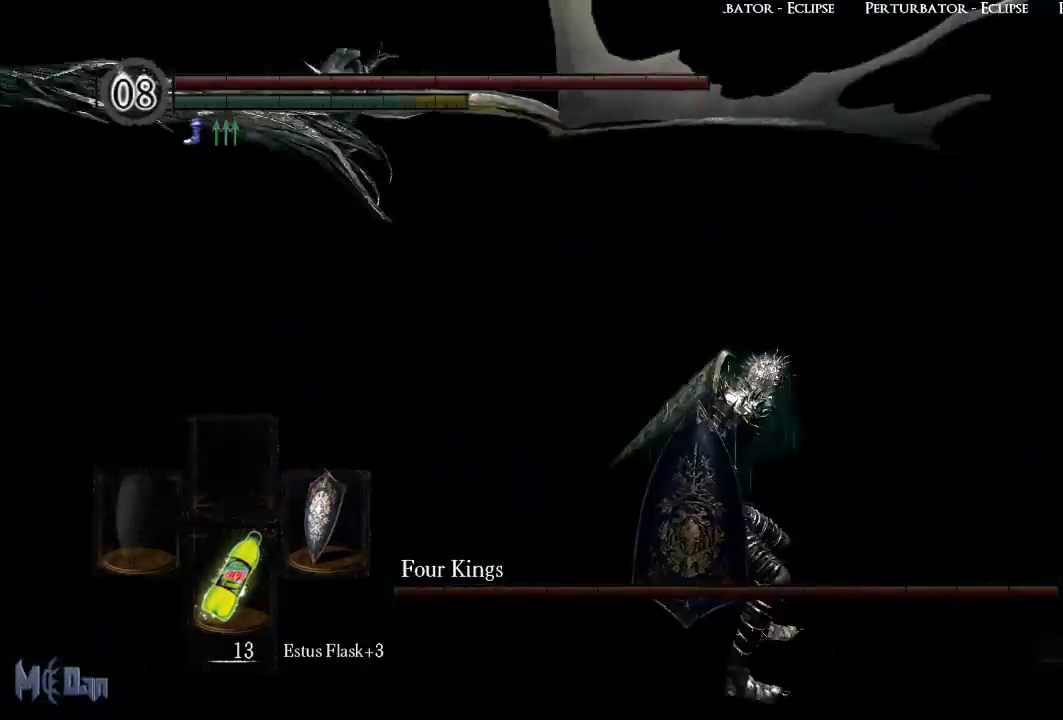
{"buttons": [], "left_stick": "up", "right_stick": "left"}
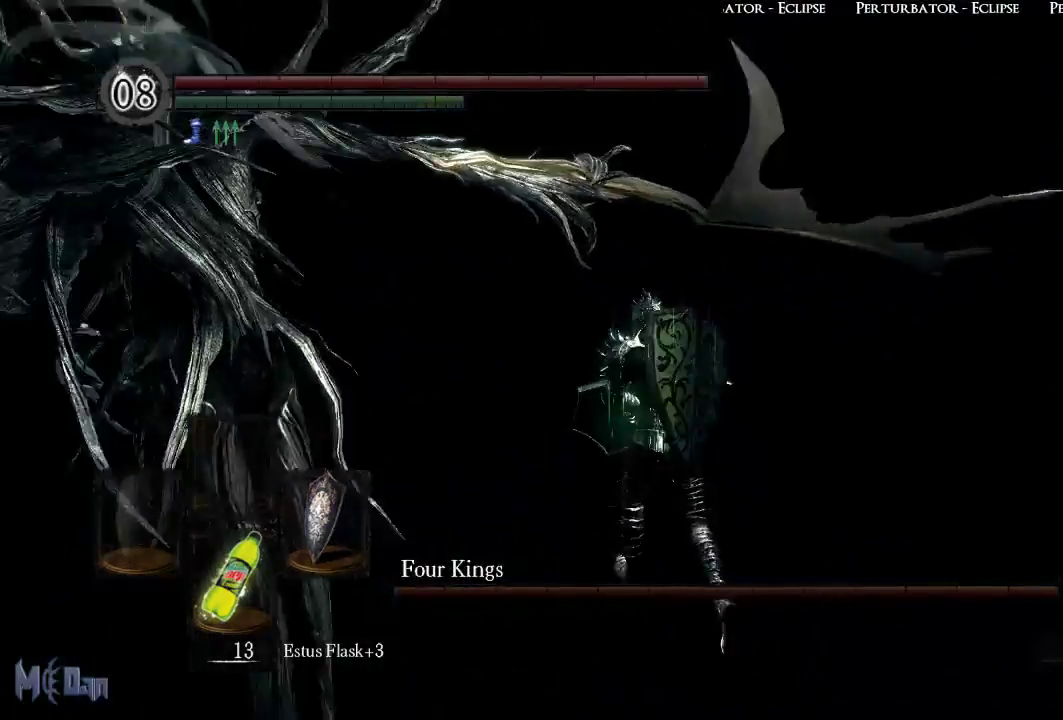
{"buttons": [], "left_stick": "up", "right_stick": "center", "events": [[150, "right_stick", "center"]]}
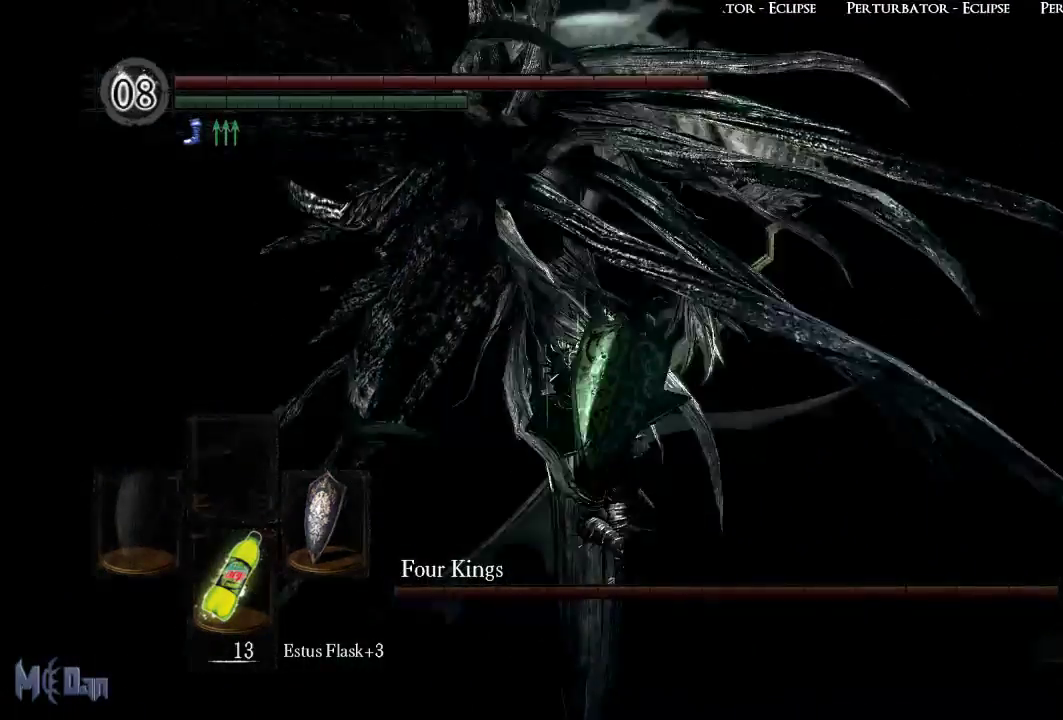
{"buttons": [], "left_stick": "up", "right_stick": "center", "events": [[350, "B", "down"], [467, "B", "up"]]}
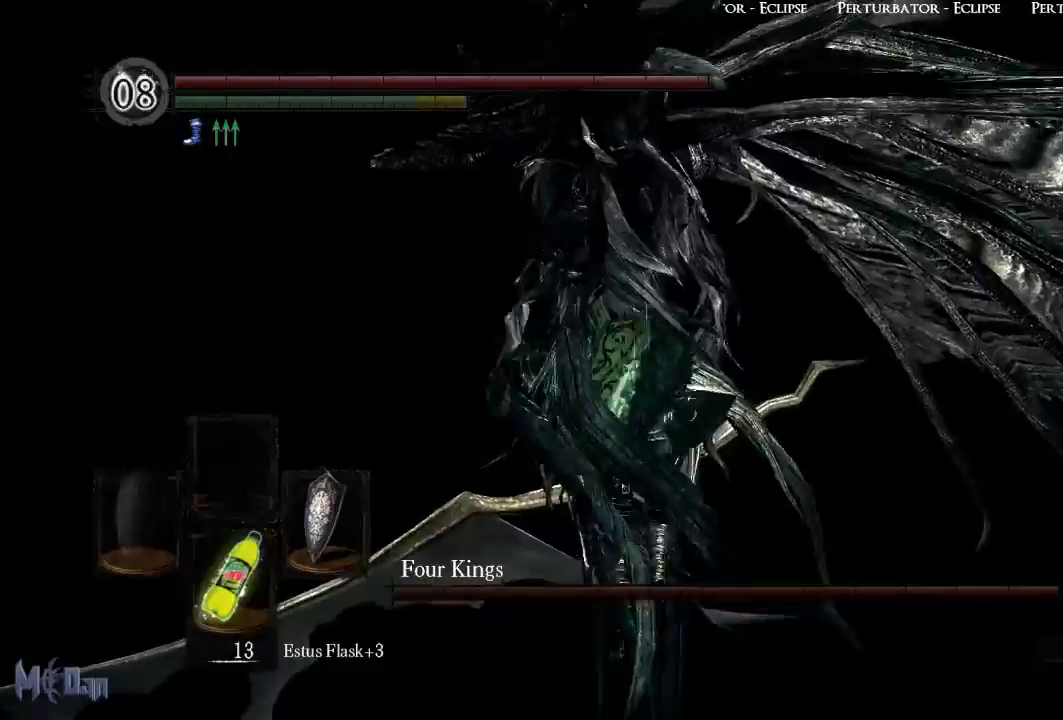
{"buttons": [], "left_stick": "up", "right_stick": "left", "events": [[500, "right_stick", "left"]]}
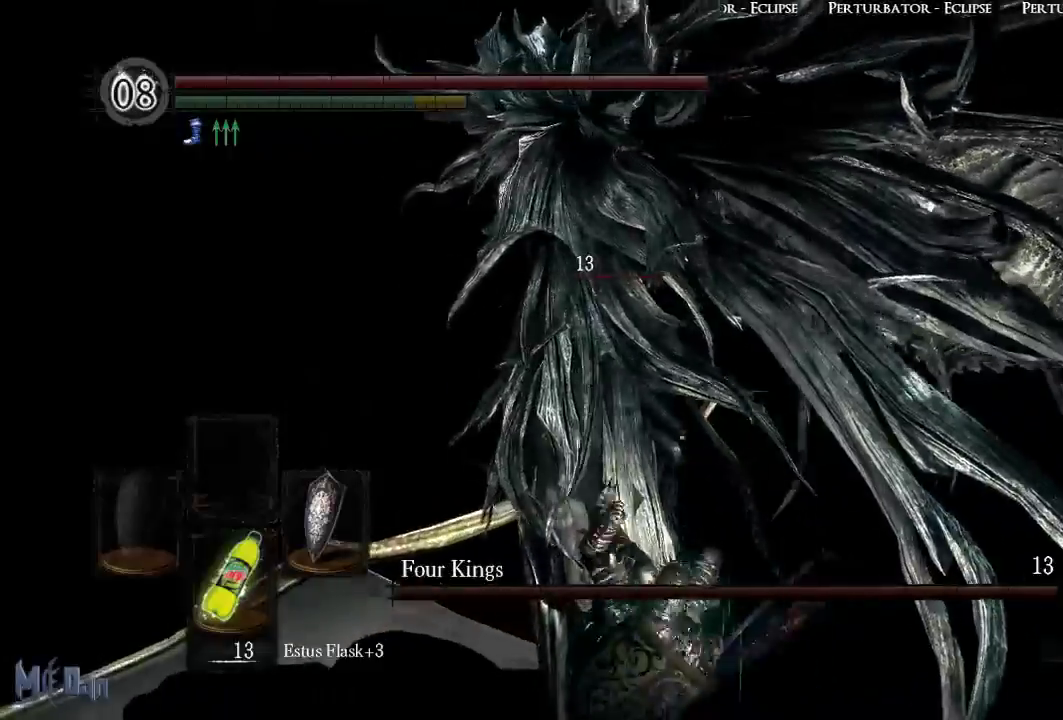
{"buttons": [], "left_stick": "up", "right_stick": "center", "events": [[167, "right_stick", "center"]]}
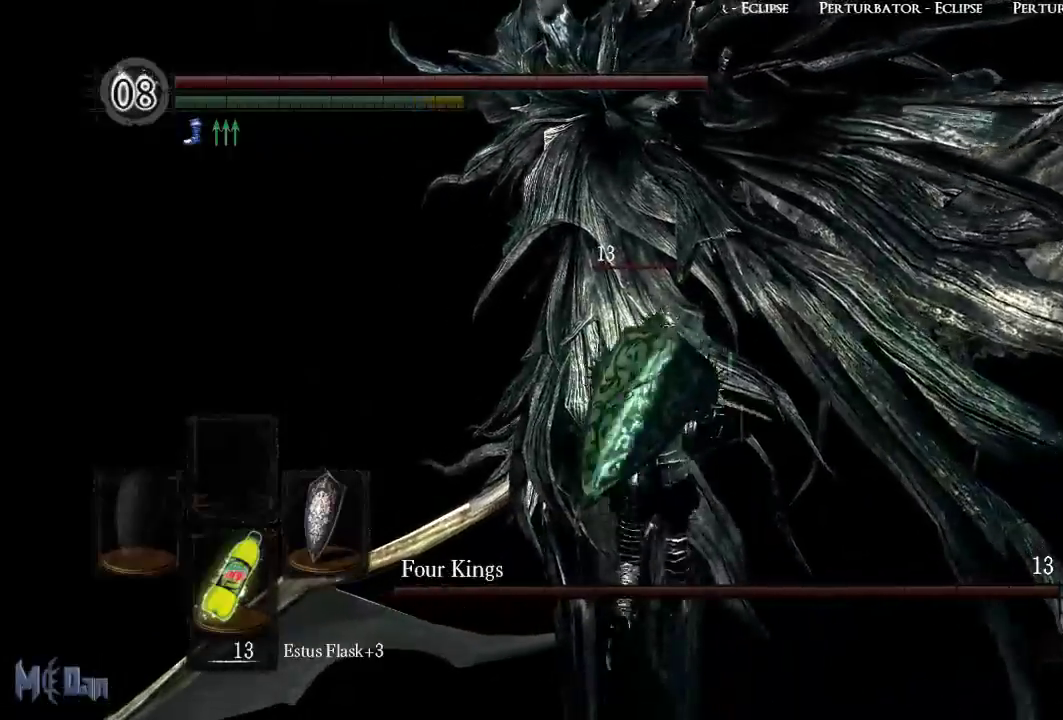
{"buttons": [], "left_stick": "left", "right_stick": "center", "events": [[67, "left_stick", "right"], [150, "left_stick", "down-right"], [250, "left_stick", "down"], [350, "left_stick", "down-left"], [467, "left_stick", "left"]]}
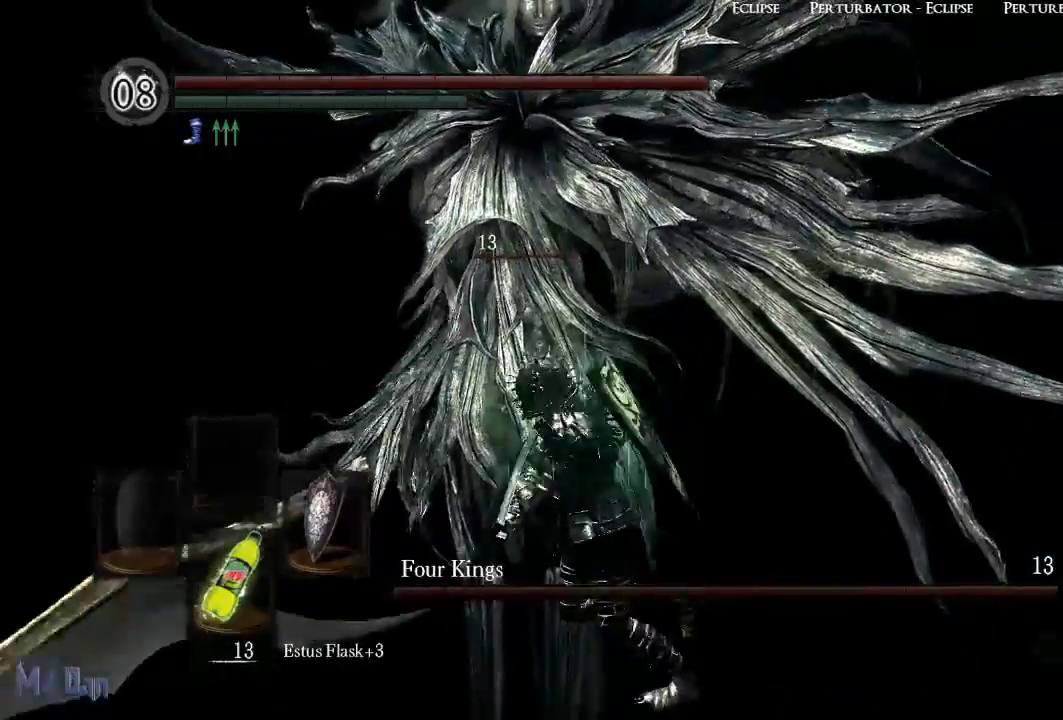
{"buttons": [], "left_stick": "down-left", "right_stick": "center", "events": [[17, "left_stick", "up-left"], [200, "left_stick", "up-right"], [333, "left_stick", "down-right"], [433, "left_stick", "down-left"]]}
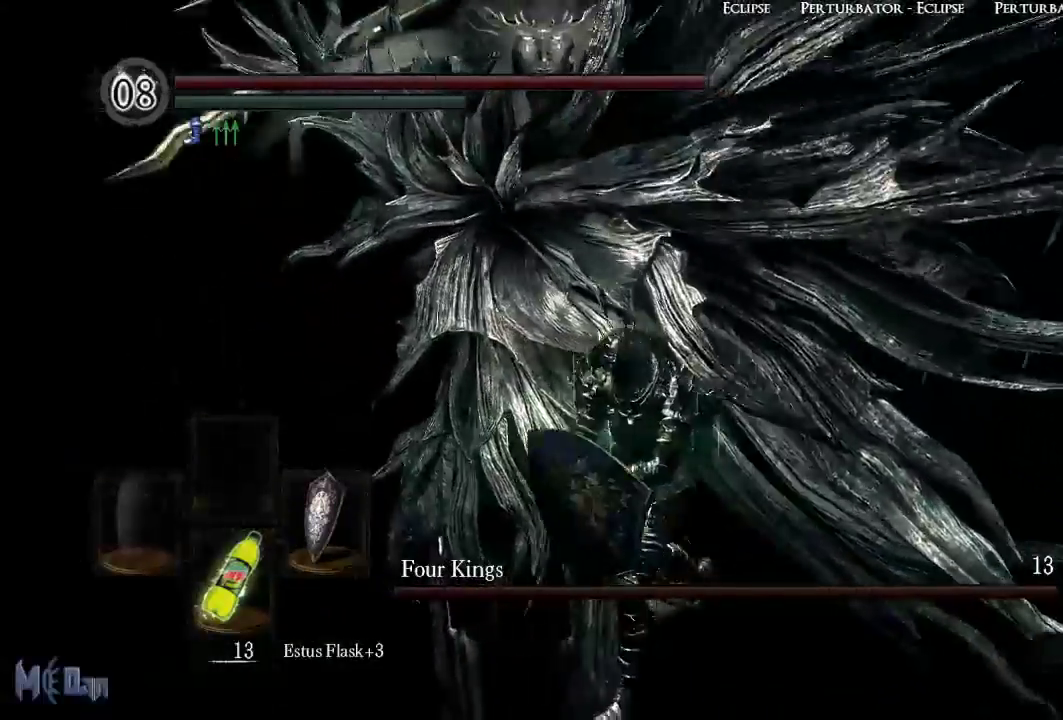
{"buttons": [], "left_stick": "up-left", "right_stick": "center", "events": [[167, "left_stick", "up-left"], [267, "B", "down"], [383, "B", "up"]]}
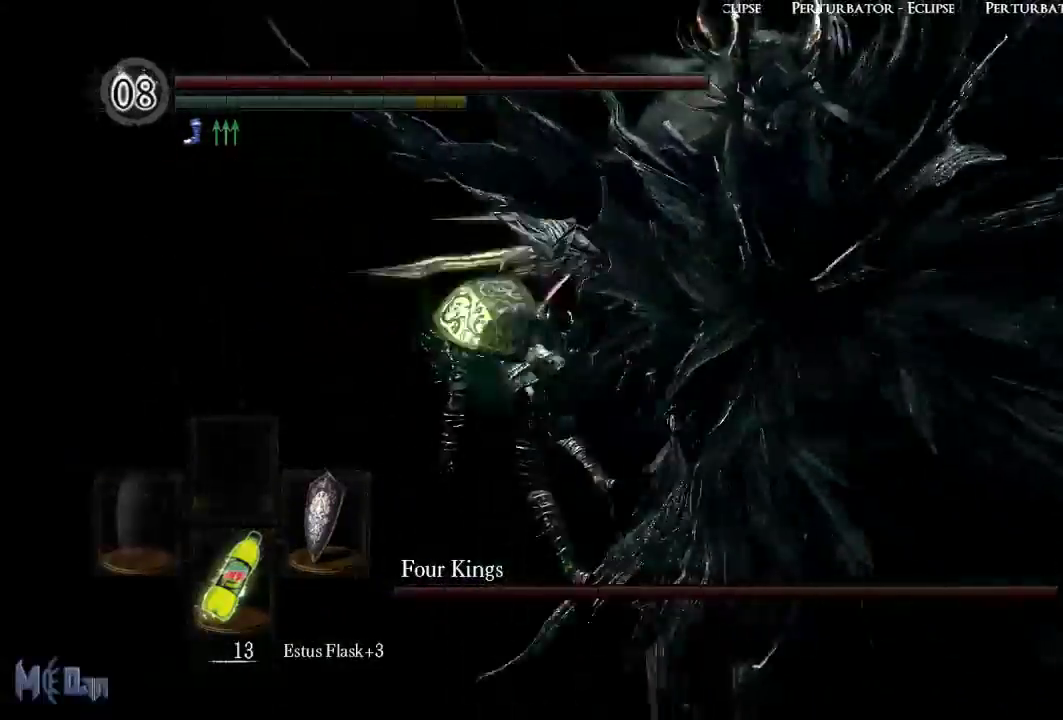
{"buttons": [], "left_stick": "down-left", "right_stick": "right", "events": [[83, "left_stick", "left"], [250, "right_stick", "down-right"], [400, "left_stick", "down-left"], [483, "right_stick", "right"]]}
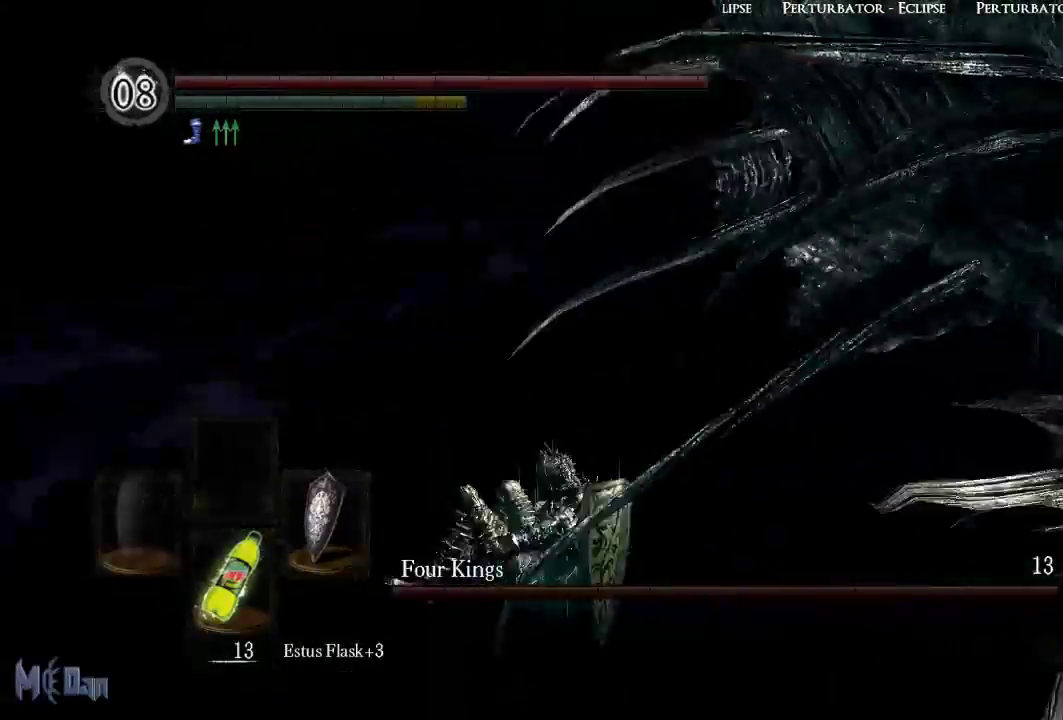
{"buttons": [], "left_stick": "right", "right_stick": "center", "events": [[200, "right_stick", "center"], [233, "left_stick", "down-right"], [400, "left_stick", "right"]]}
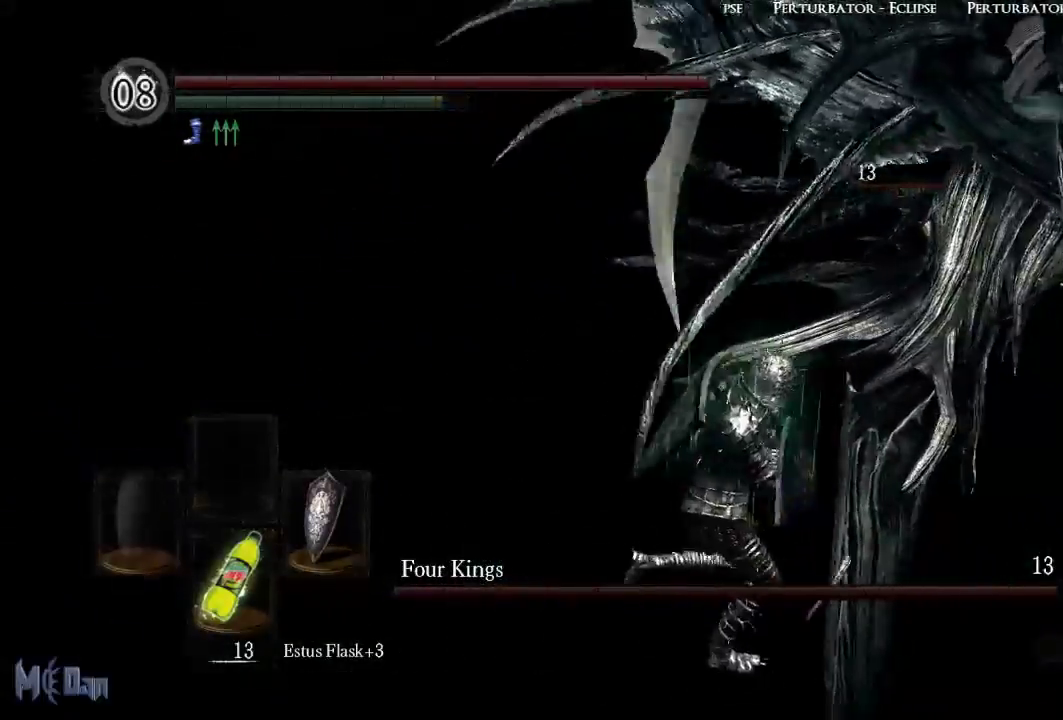
{"buttons": [], "left_stick": "up-right", "right_stick": "center", "events": [[217, "left_stick", "up-right"], [350, "B", "down"], [483, "B", "up"]]}
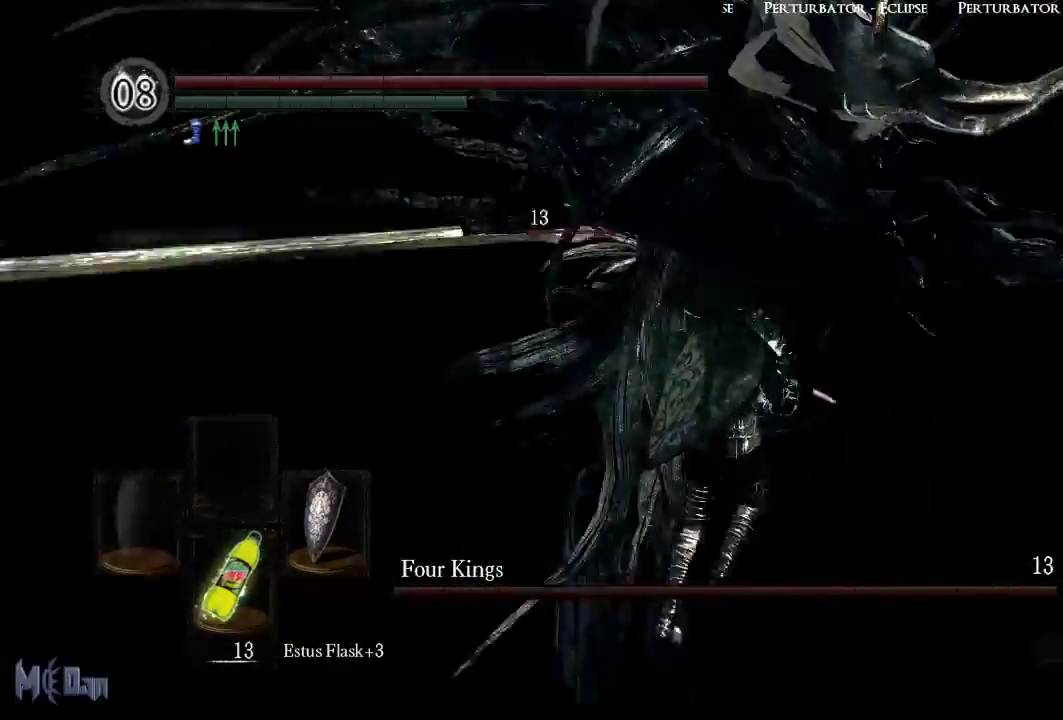
{"buttons": [], "left_stick": "right", "right_stick": "left", "events": [[67, "left_stick", "up"], [217, "right_stick", "left"], [333, "left_stick", "up-right"], [433, "left_stick", "right"]]}
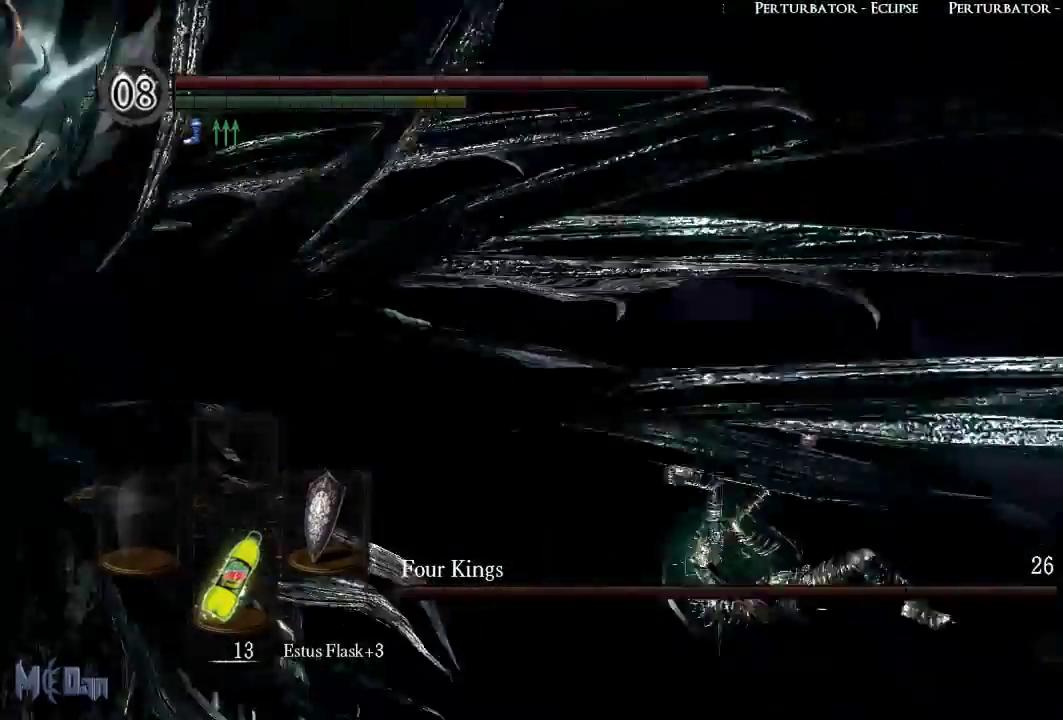
{"buttons": [], "left_stick": "down-right", "right_stick": "left", "events": [[67, "left_stick", "down-right"], [233, "right_stick", "center"], [433, "right_stick", "left"]]}
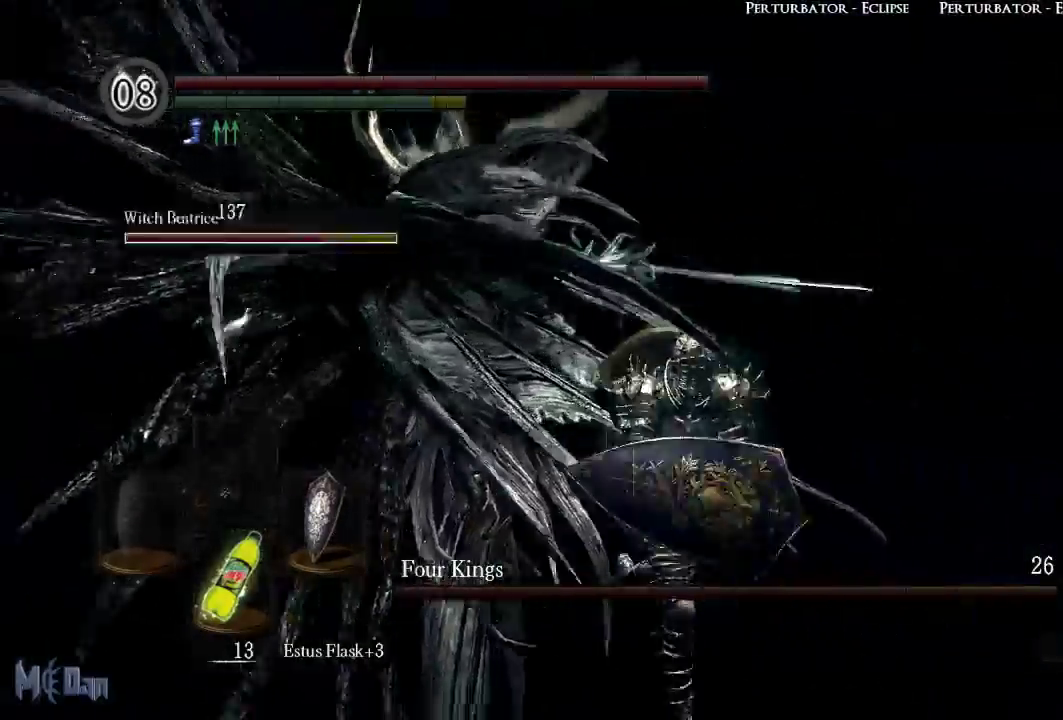
{"buttons": [], "left_stick": "up-left", "right_stick": "center", "events": [[100, "left_stick", "up-right"], [183, "right_stick", "center"], [383, "left_stick", "up-left"]]}
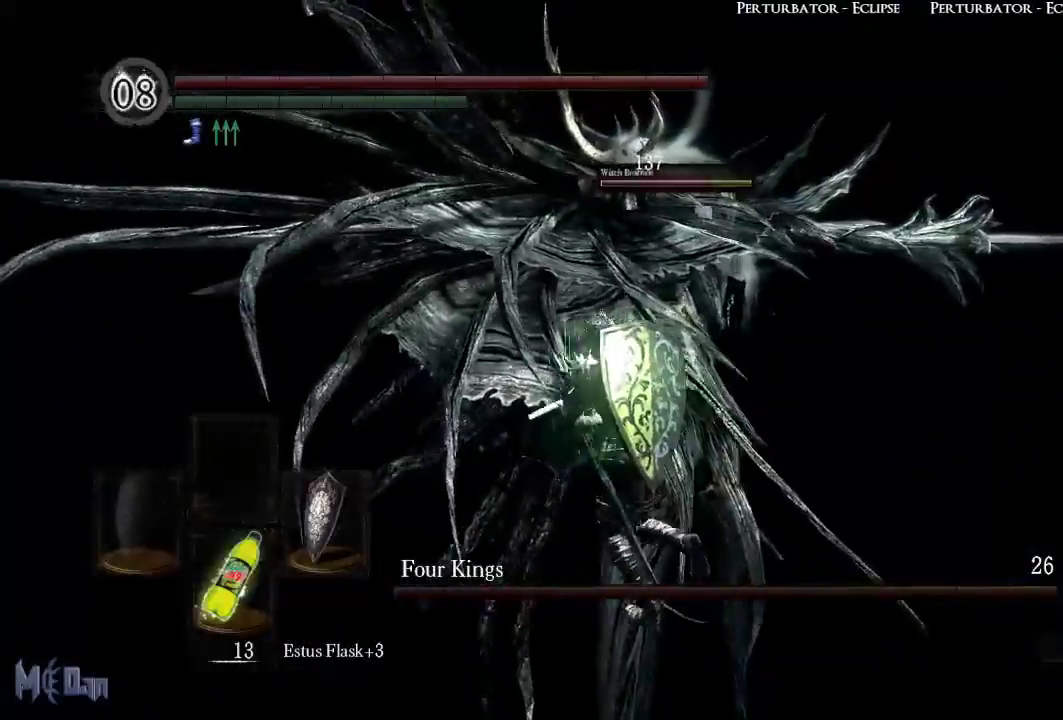
{"buttons": [], "left_stick": "right", "right_stick": "center", "events": [[200, "left_stick", "down-left"], [383, "left_stick", "down-right"], [450, "left_stick", "right"]]}
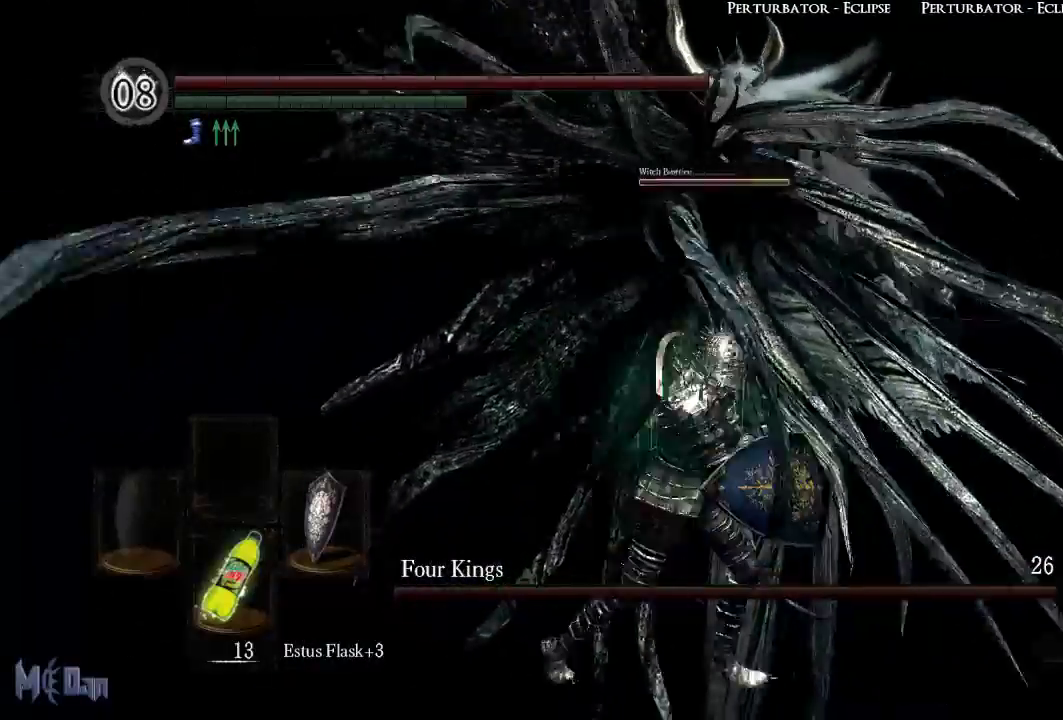
{"buttons": [], "left_stick": "up-left", "right_stick": "center", "events": [[183, "left_stick", "up"], [250, "left_stick", "up-left"], [350, "right_stick", "up-right"], [483, "right_stick", "center"]]}
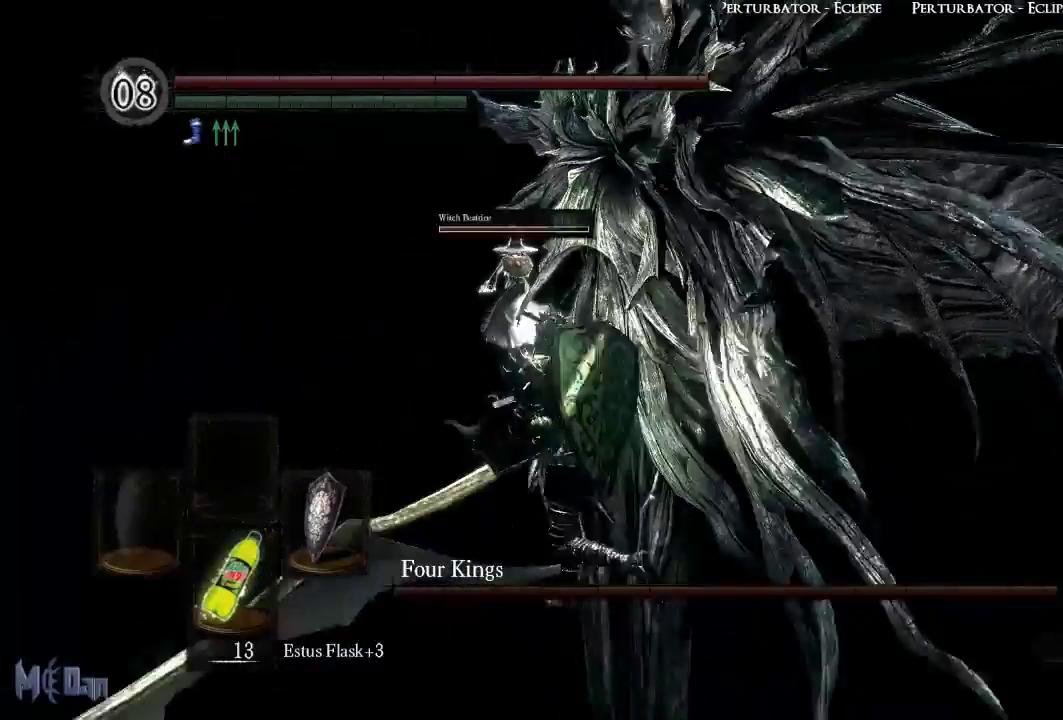
{"buttons": [], "left_stick": "down-right", "right_stick": "center", "events": [[283, "left_stick", "down-left"], [467, "left_stick", "down-right"]]}
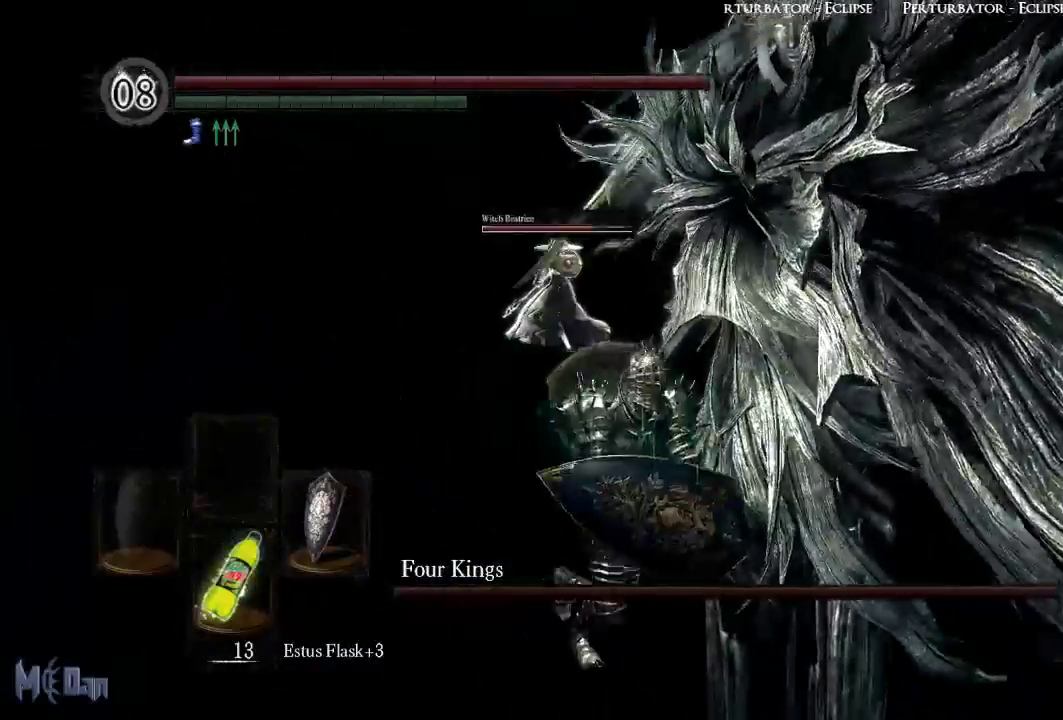
{"buttons": ["B"], "left_stick": "up-left", "right_stick": "center", "events": [[100, "left_stick", "right"], [267, "left_stick", "up"], [417, "left_stick", "up-left"], [500, "B", "down"]]}
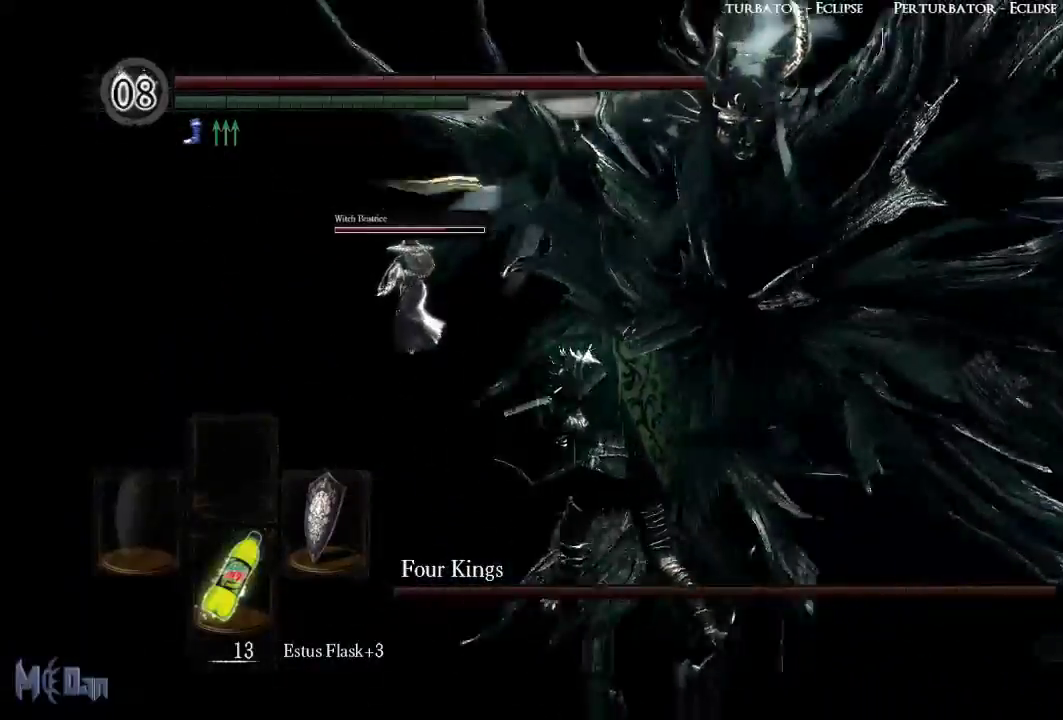
{"buttons": [], "left_stick": "left", "right_stick": "right", "events": [[133, "B", "up"], [400, "left_stick", "left"], [417, "right_stick", "right"]]}
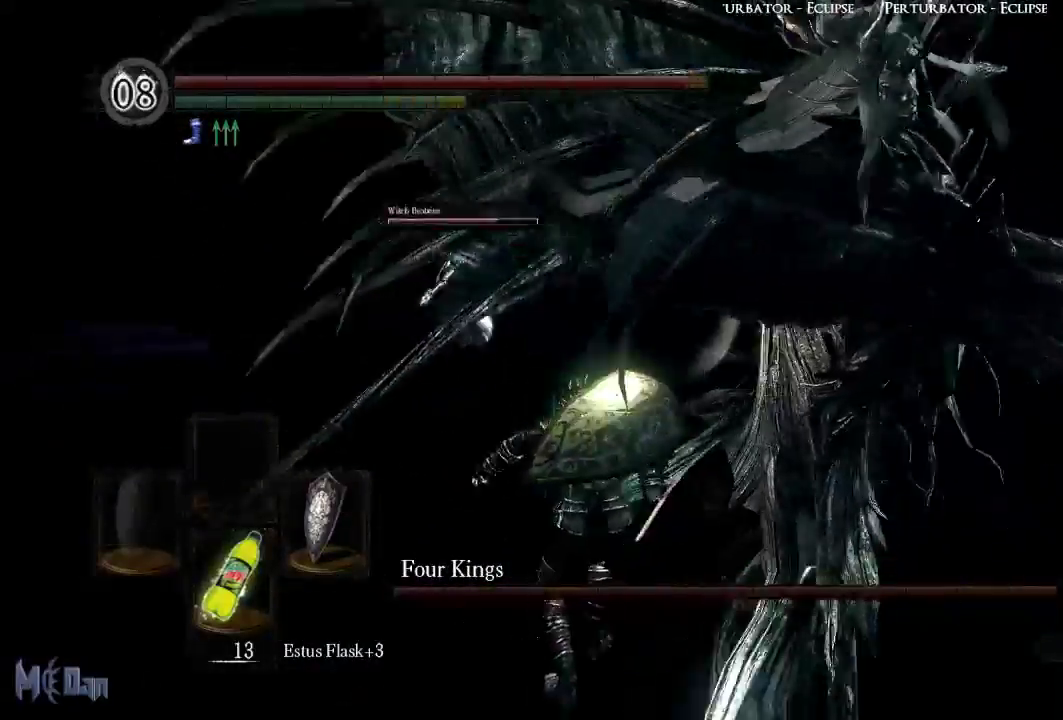
{"buttons": [], "left_stick": "down-left", "right_stick": "center", "events": [[33, "left_stick", "down-left"], [267, "right_stick", "center"]]}
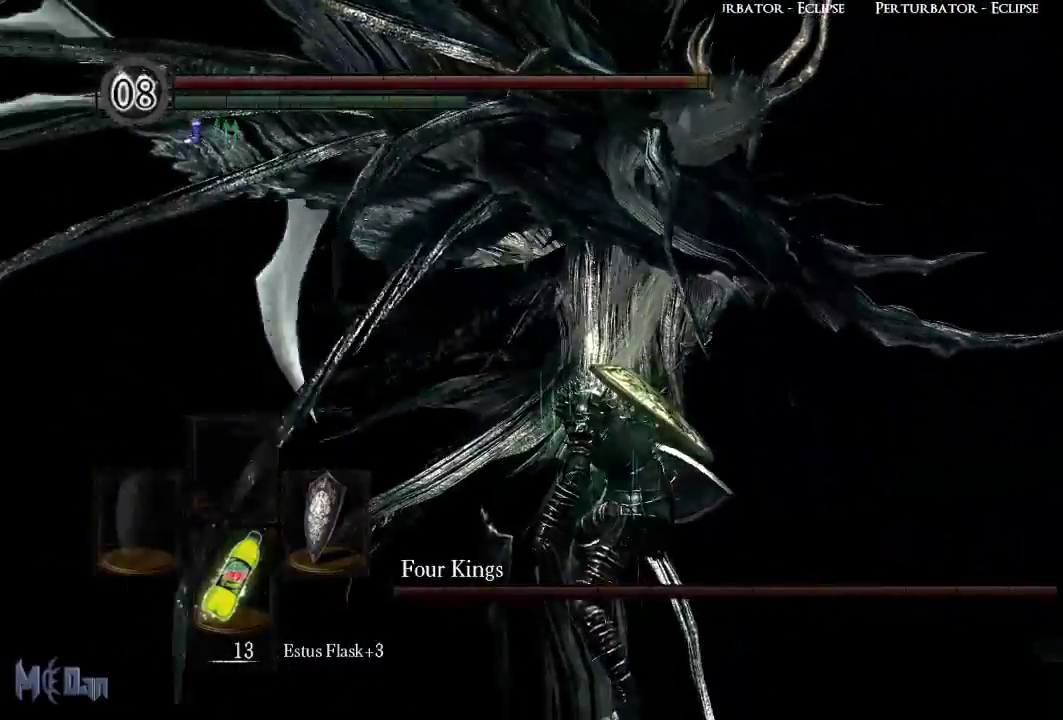
{"buttons": [], "left_stick": "up", "right_stick": "center", "events": [[17, "left_stick", "down"], [167, "left_stick", "down-right"], [300, "left_stick", "right"], [450, "left_stick", "up"]]}
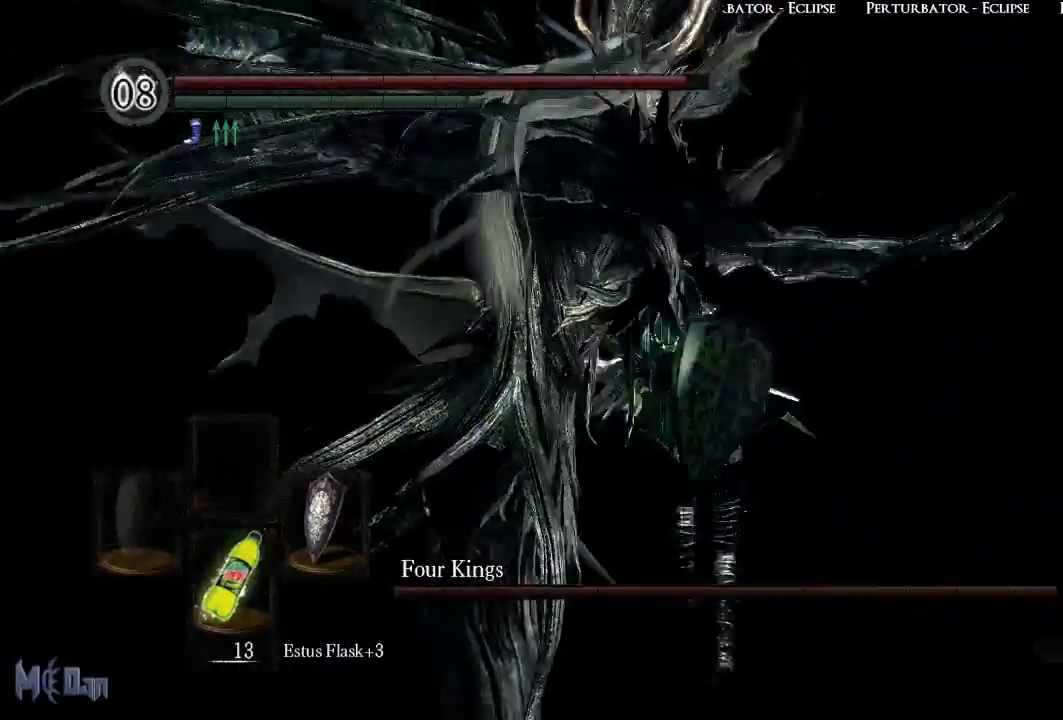
{"buttons": [], "left_stick": "up-left", "right_stick": "down-left", "events": [[100, "B", "down"], [133, "left_stick", "up-left"], [233, "B", "up"], [483, "right_stick", "down-left"]]}
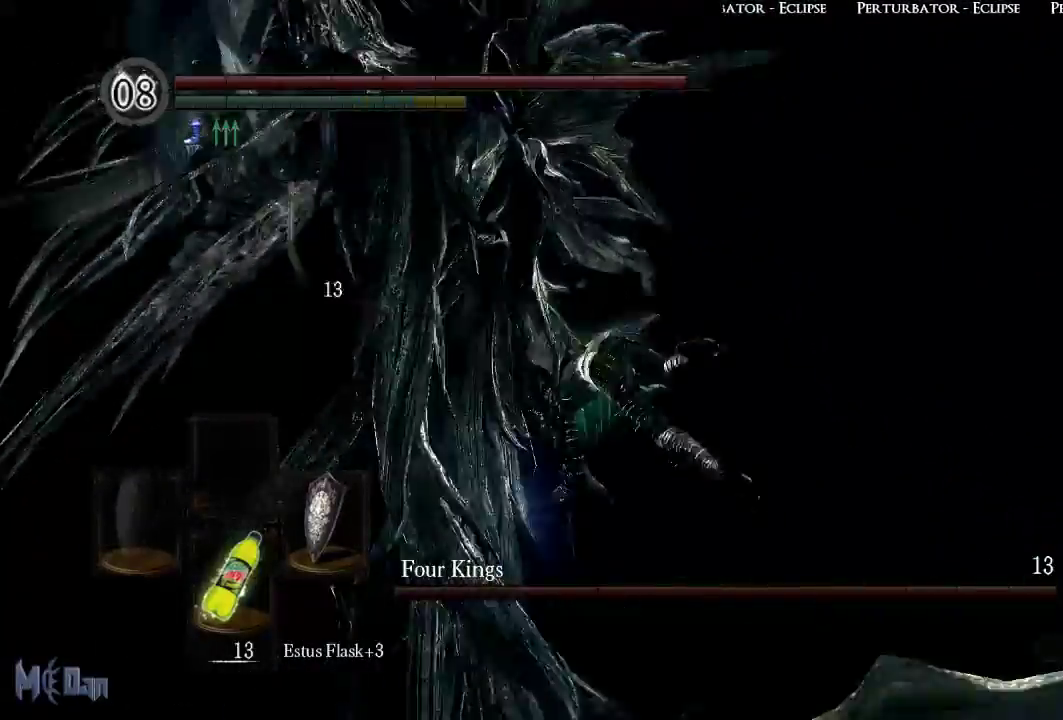
{"buttons": [], "left_stick": "down", "right_stick": "center", "events": [[100, "left_stick", "right"], [100, "right_stick", "left"], [350, "left_stick", "down"], [467, "right_stick", "center"]]}
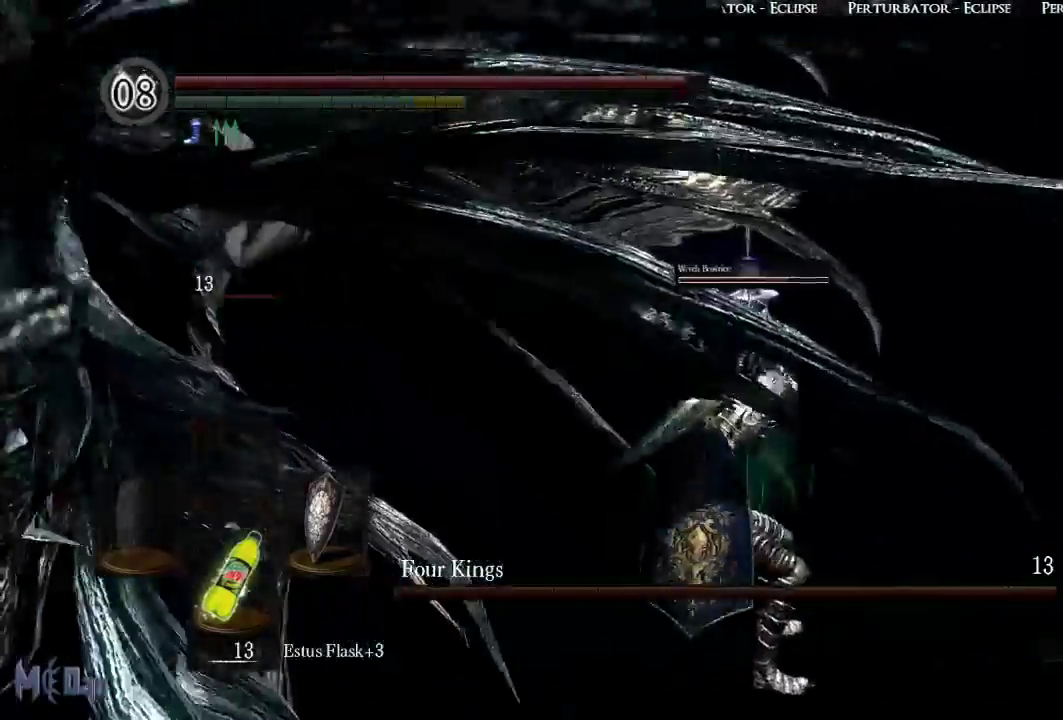
{"buttons": ["B"], "left_stick": "down-left", "right_stick": "center", "events": [[117, "left_stick", "down-left"], [483, "B", "down"]]}
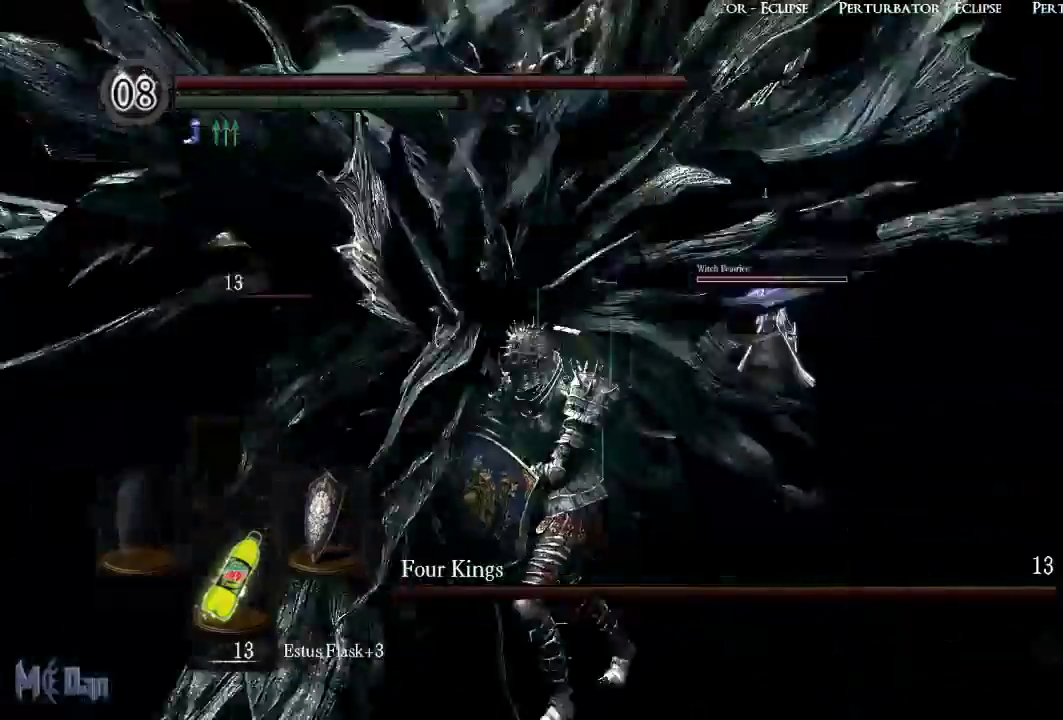
{"buttons": [], "left_stick": "down-left", "right_stick": "right", "events": [[83, "B", "up"], [383, "right_stick", "right"]]}
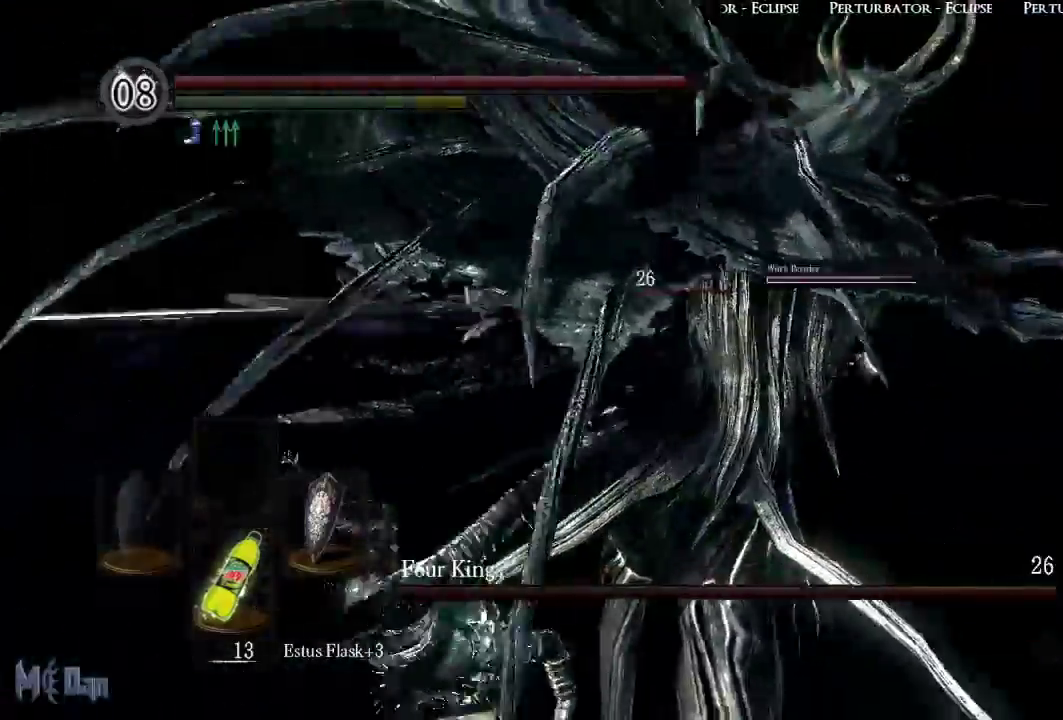
{"buttons": [], "left_stick": "down-left", "right_stick": "center", "events": [[33, "right_stick", "center"]]}
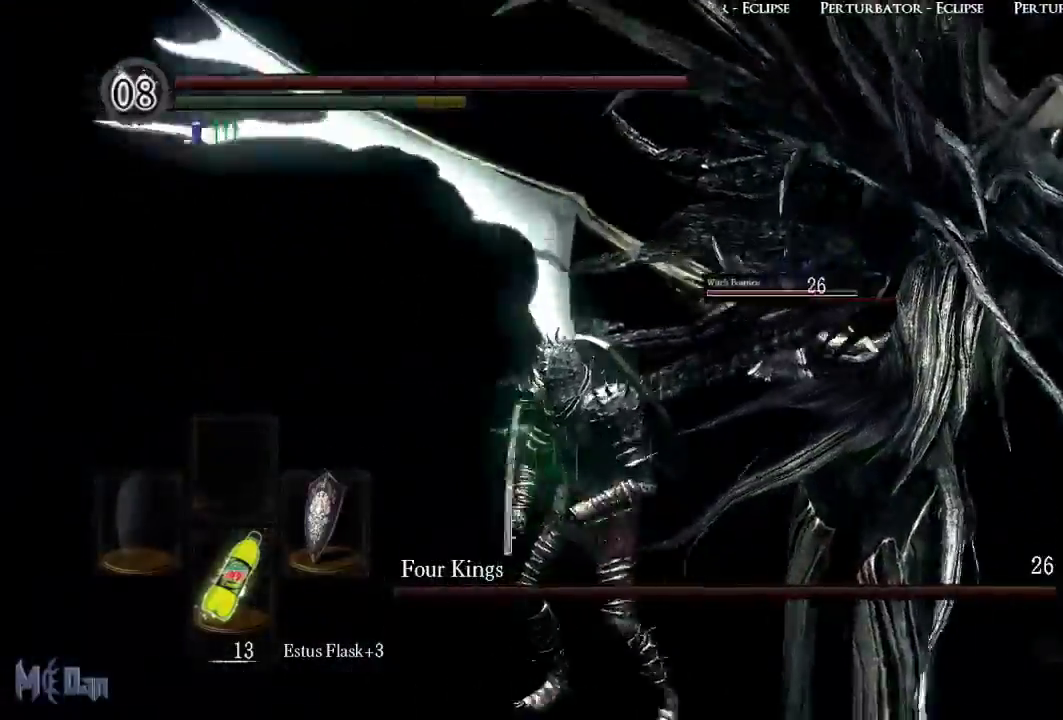
{"buttons": [], "left_stick": "right", "right_stick": "center", "events": [[217, "left_stick", "left"], [350, "left_stick", "up-left"], [483, "left_stick", "right"]]}